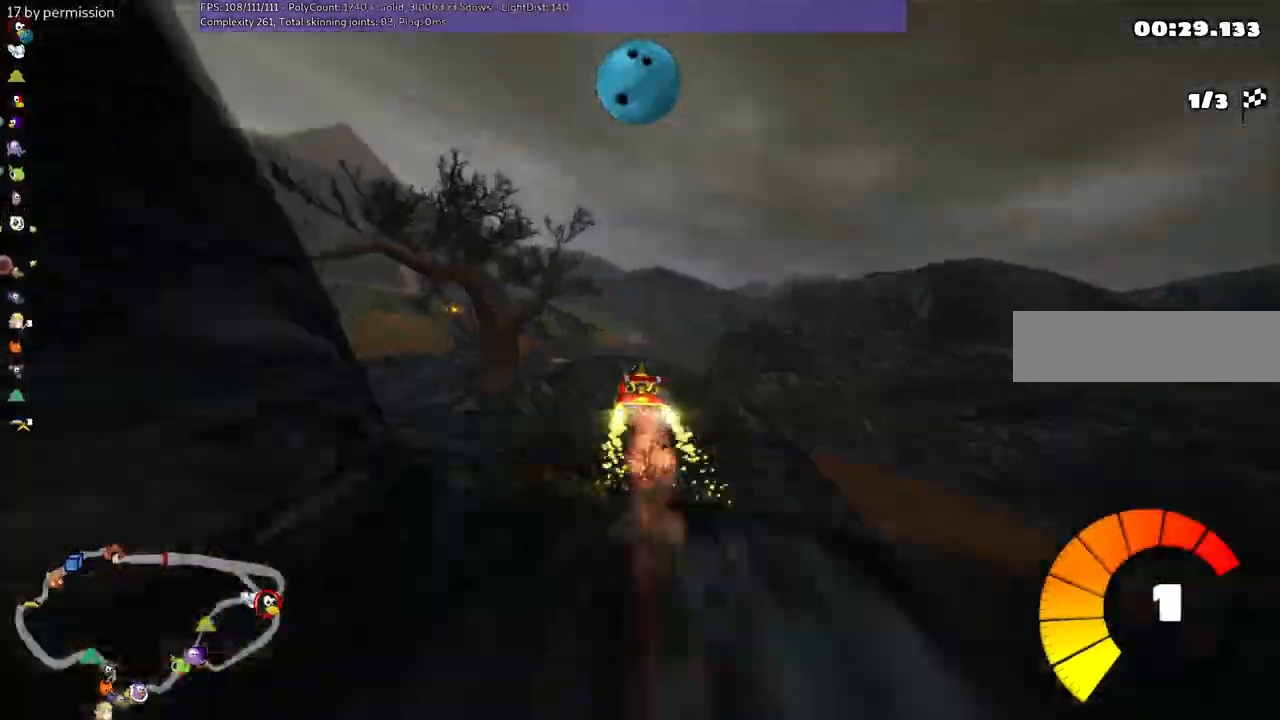
Gameplay with keyboard; each line is a JSON object with the keys held at the frame after it. "events" lists presses ("down") and releases ("up") of ".", "/", "alt_r", "b", "c", "comma", "ctrl_r", "d", "down", "f", "g", "h", "j", "k", "l", "left", "m", "n", "quote", "return", "right", "semicolon", "shift_r", "space", "super", "up" and "v" between this image and that frame as [ms after this image, input, new state], when the widget could be followed in between. No other keys are recorded. Mouse input is not recorded.
{"keys": ["up"], "events": [[17, "left", "down"], [17, "m", "down"], [350, "left", "up"], [450, "m", "up"]]}
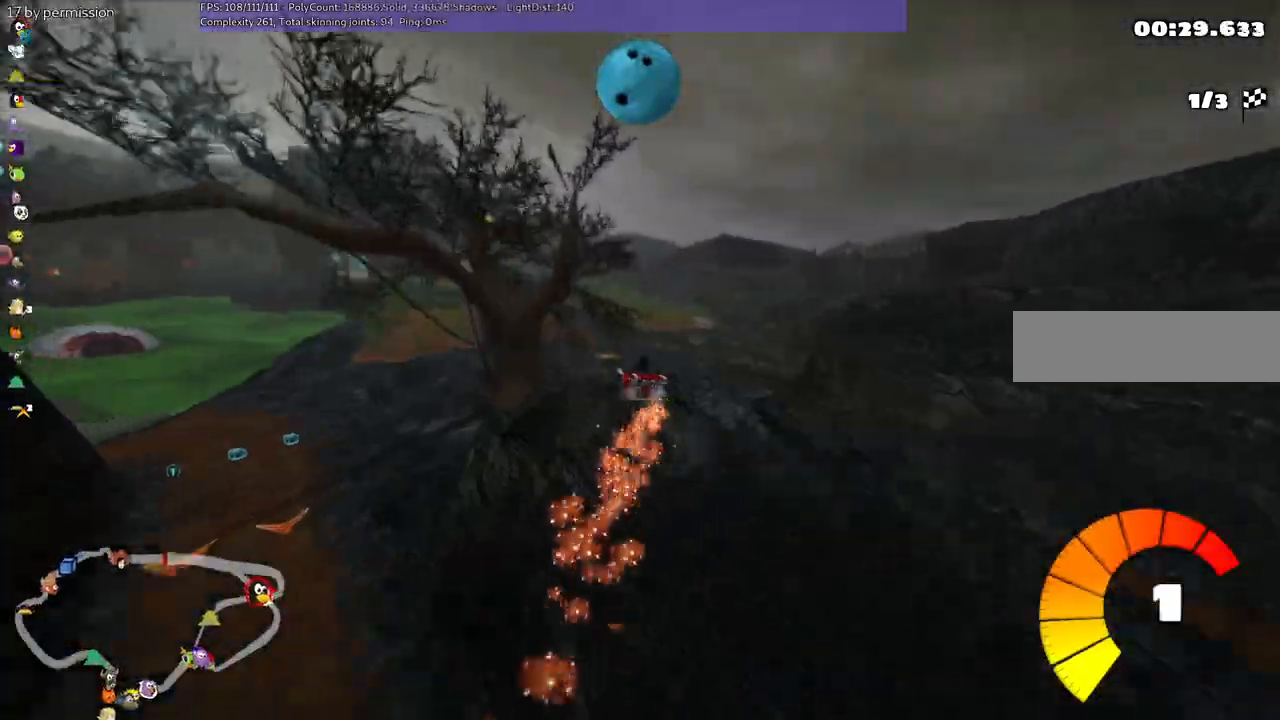
{"keys": ["up"], "events": []}
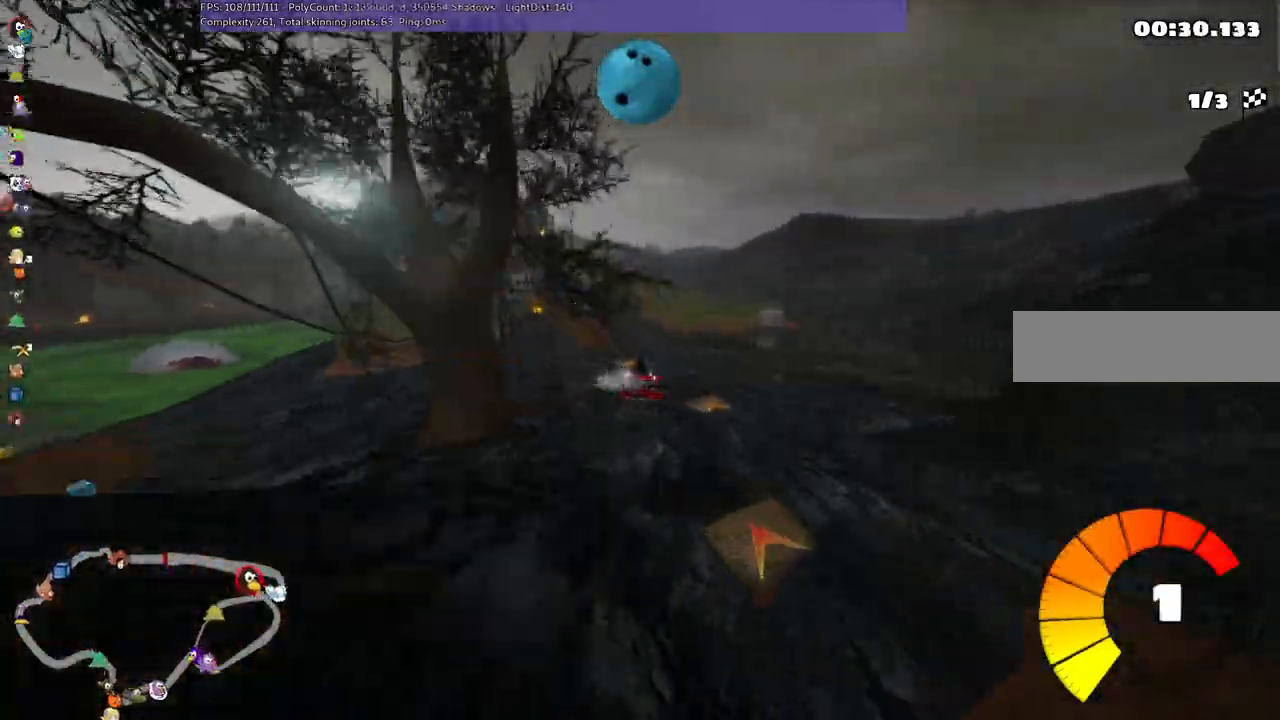
{"keys": ["left", "m", "up"], "events": [[250, "left", "down"], [250, "m", "down"]]}
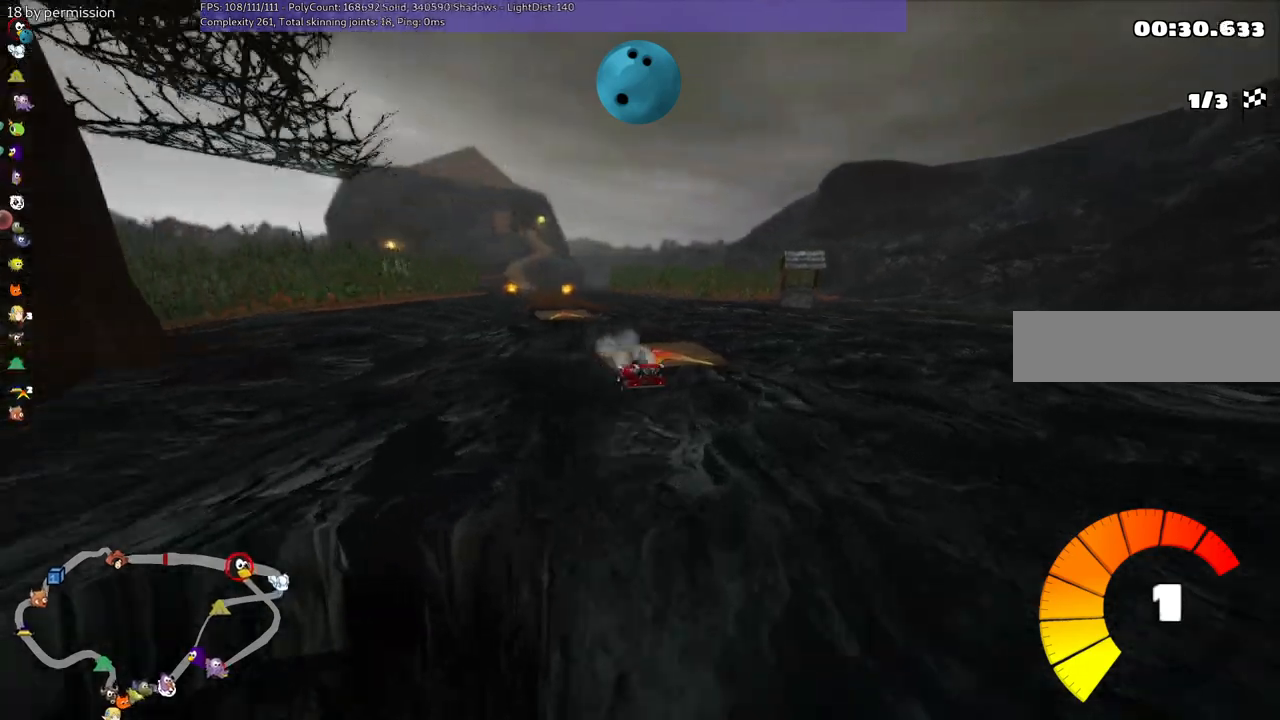
{"keys": ["m", "right", "up"], "events": [[34, "m", "up"], [234, "left", "up"], [334, "m", "down"], [334, "right", "down"]]}
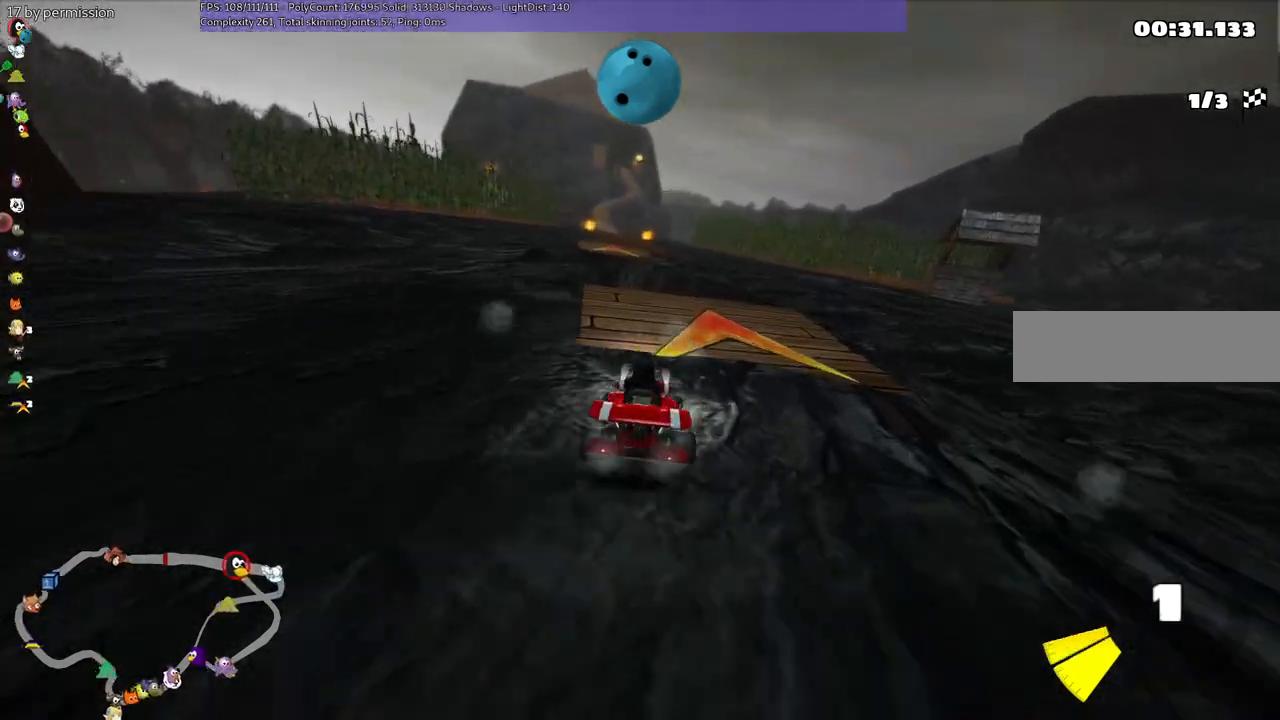
{"keys": ["left", "m", "up"], "events": [[67, "right", "up"], [117, "left", "down"], [150, "m", "up"], [484, "m", "down"]]}
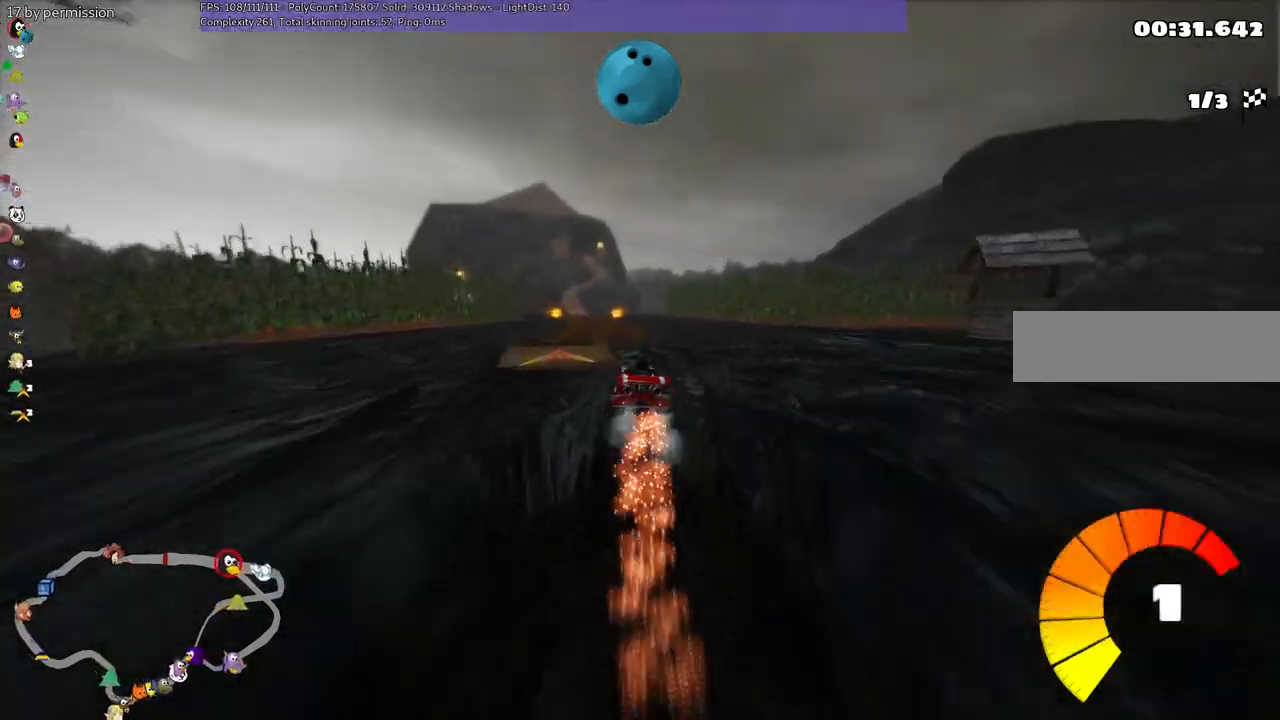
{"keys": ["left", "m", "up"], "events": []}
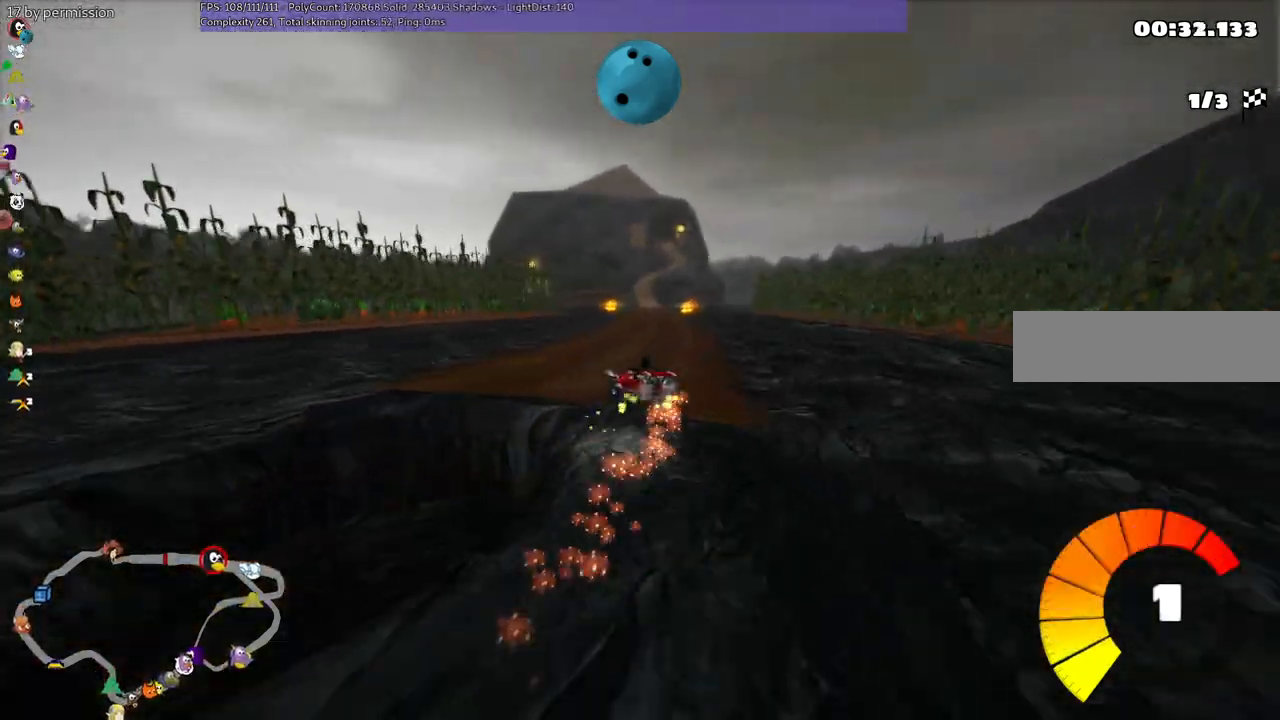
{"keys": ["m", "right", "up"], "events": [[300, "left", "up"], [300, "right", "down"]]}
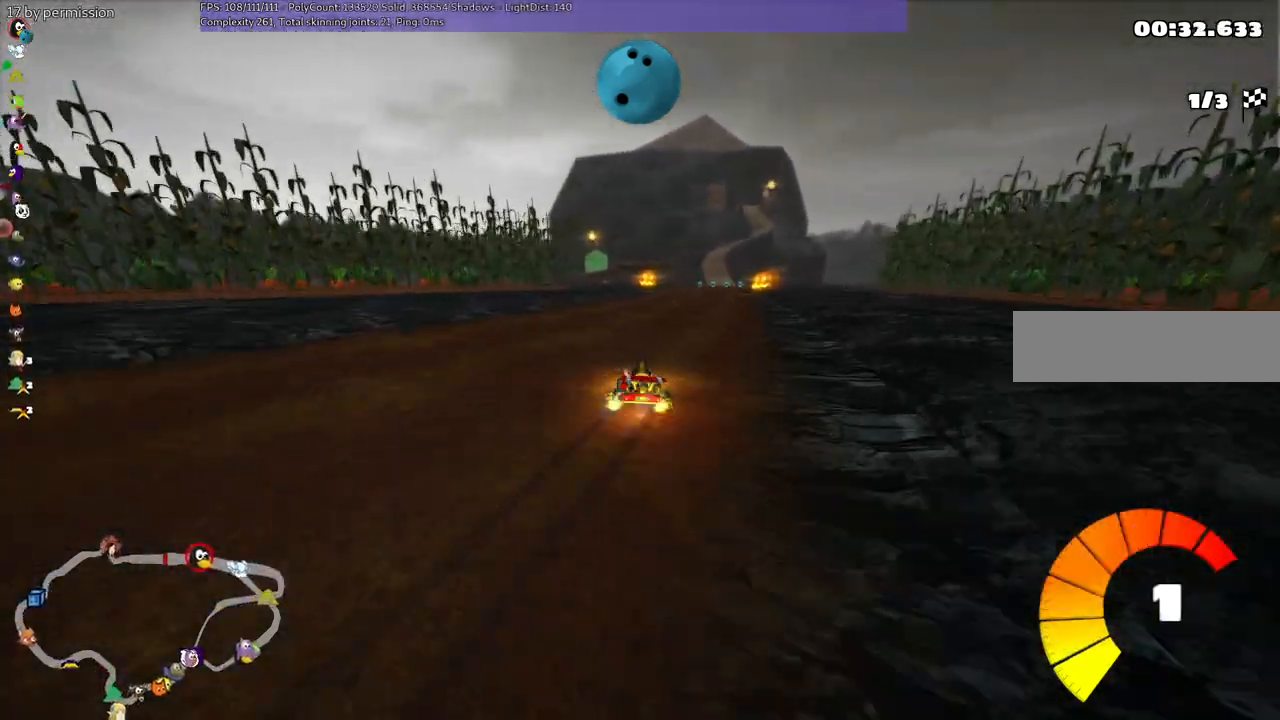
{"keys": ["up"], "events": [[167, "m", "up"], [284, "right", "up"]]}
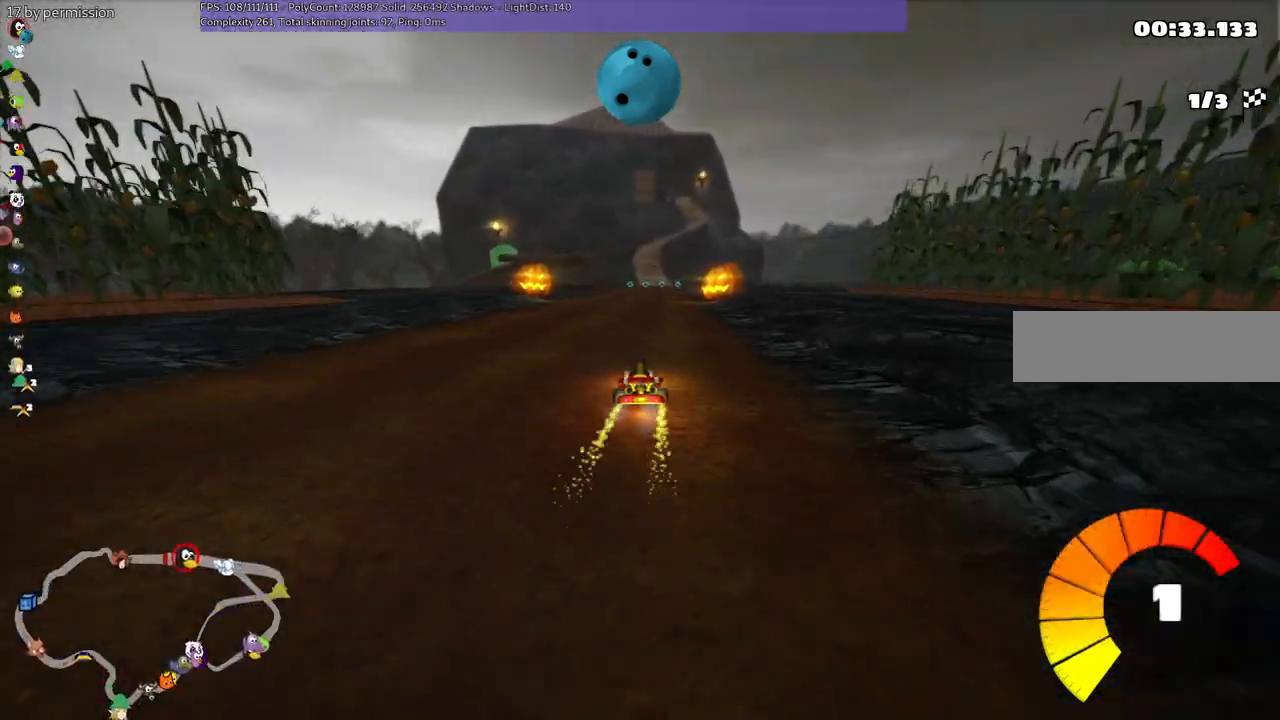
{"keys": ["right", "up"], "events": [[434, "right", "down"]]}
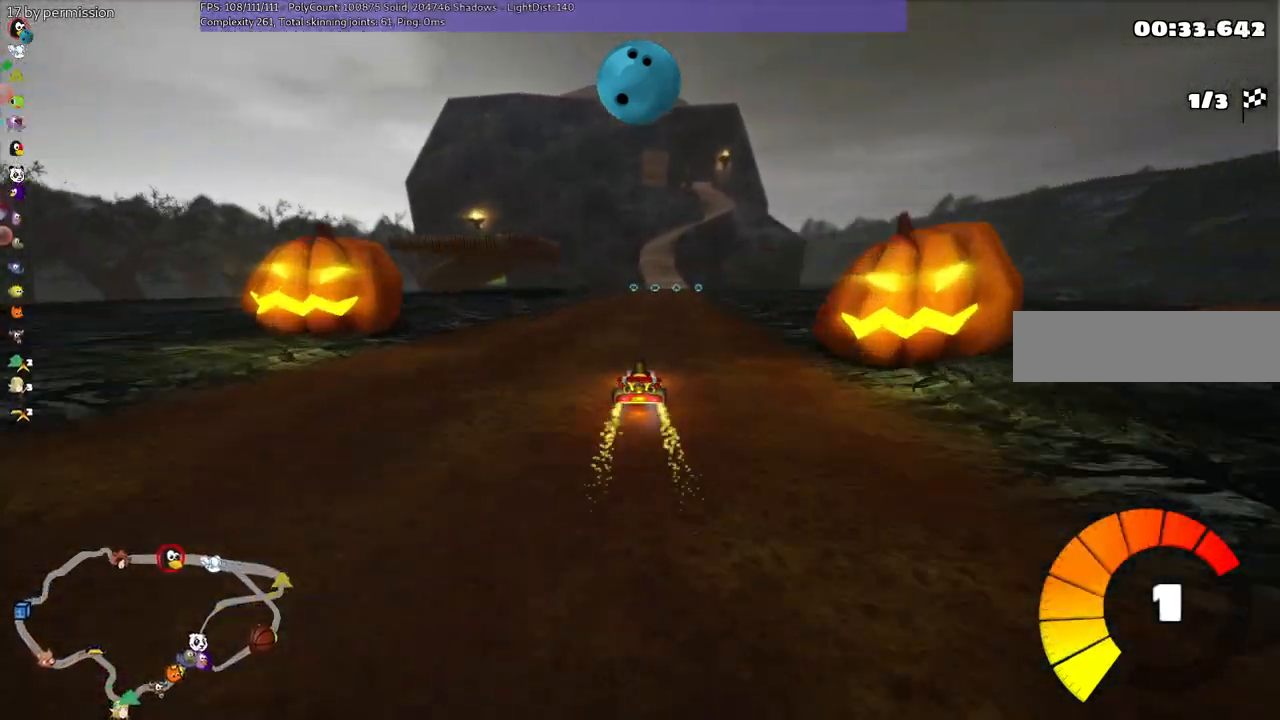
{"keys": ["b", "space", "up"], "events": [[84, "right", "up"], [417, "b", "down"], [450, "space", "down"]]}
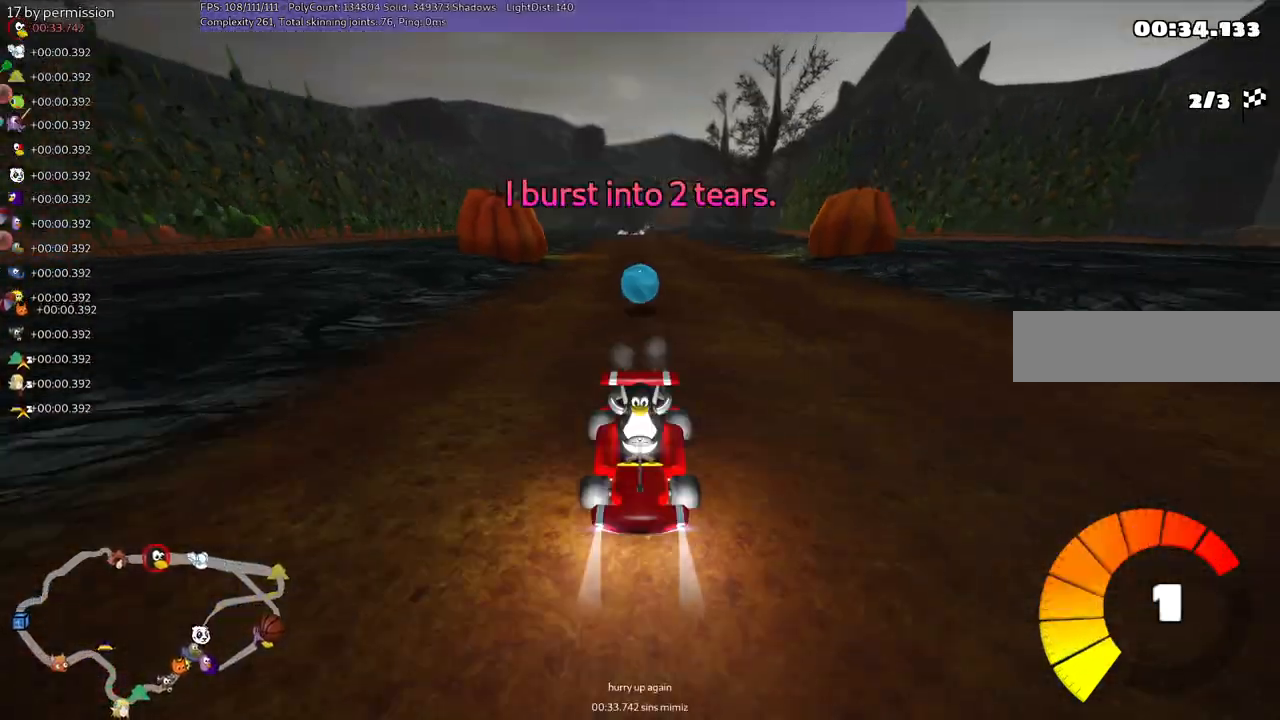
{"keys": ["up"], "events": [[100, "b", "up"], [100, "space", "up"], [150, "left", "down"], [300, "left", "up"]]}
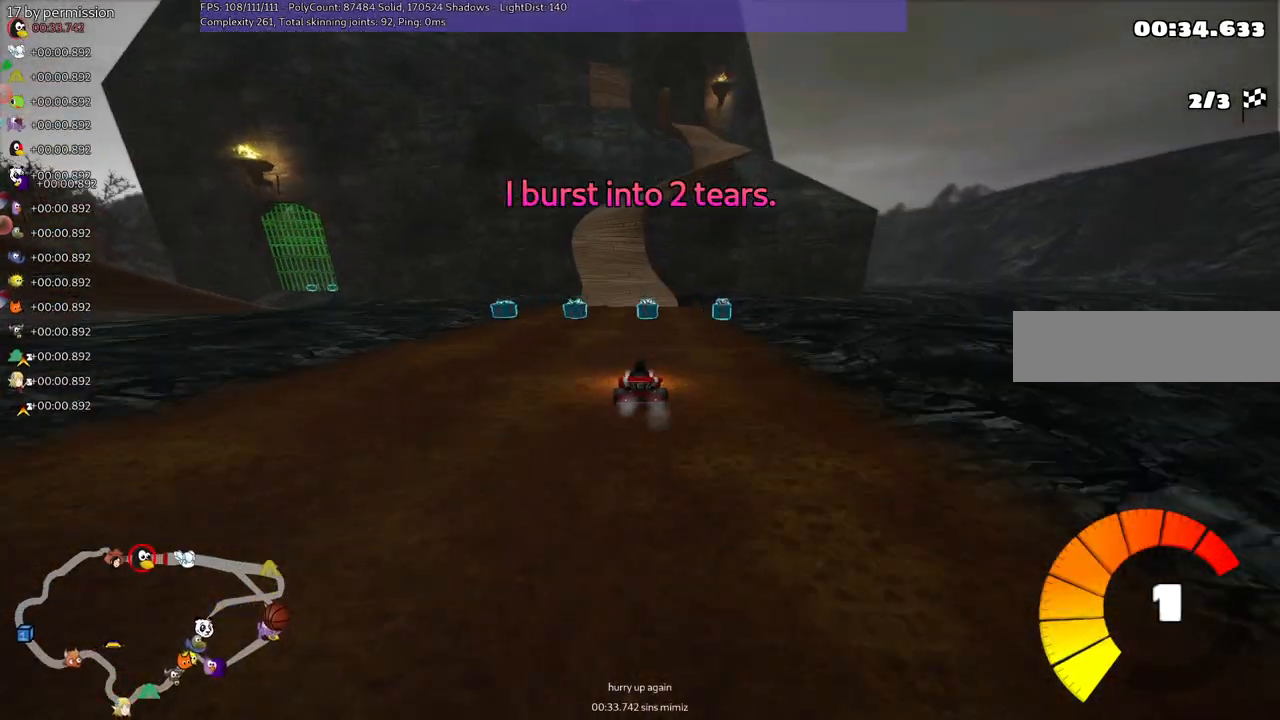
{"keys": ["left", "up"], "events": [[84, "right", "down"], [184, "right", "up"], [267, "left", "down"]]}
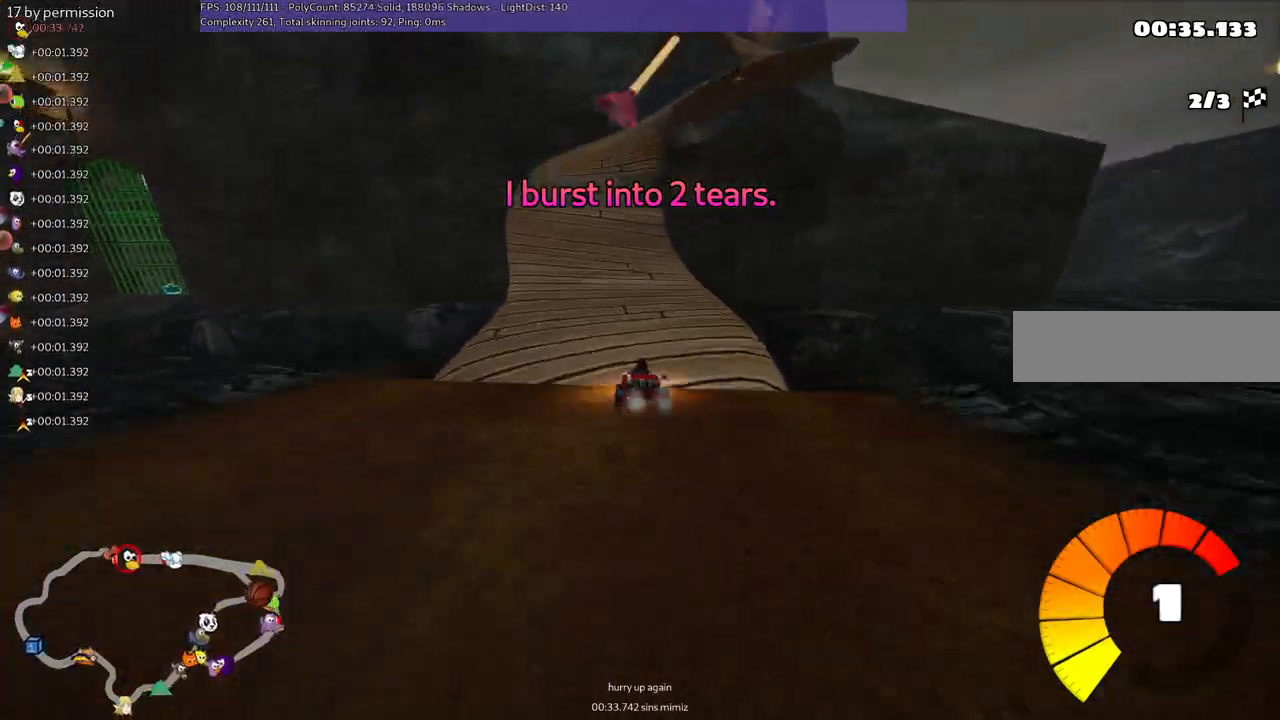
{"keys": ["m", "right", "up"], "events": [[150, "left", "up"], [200, "right", "down"], [250, "m", "down"]]}
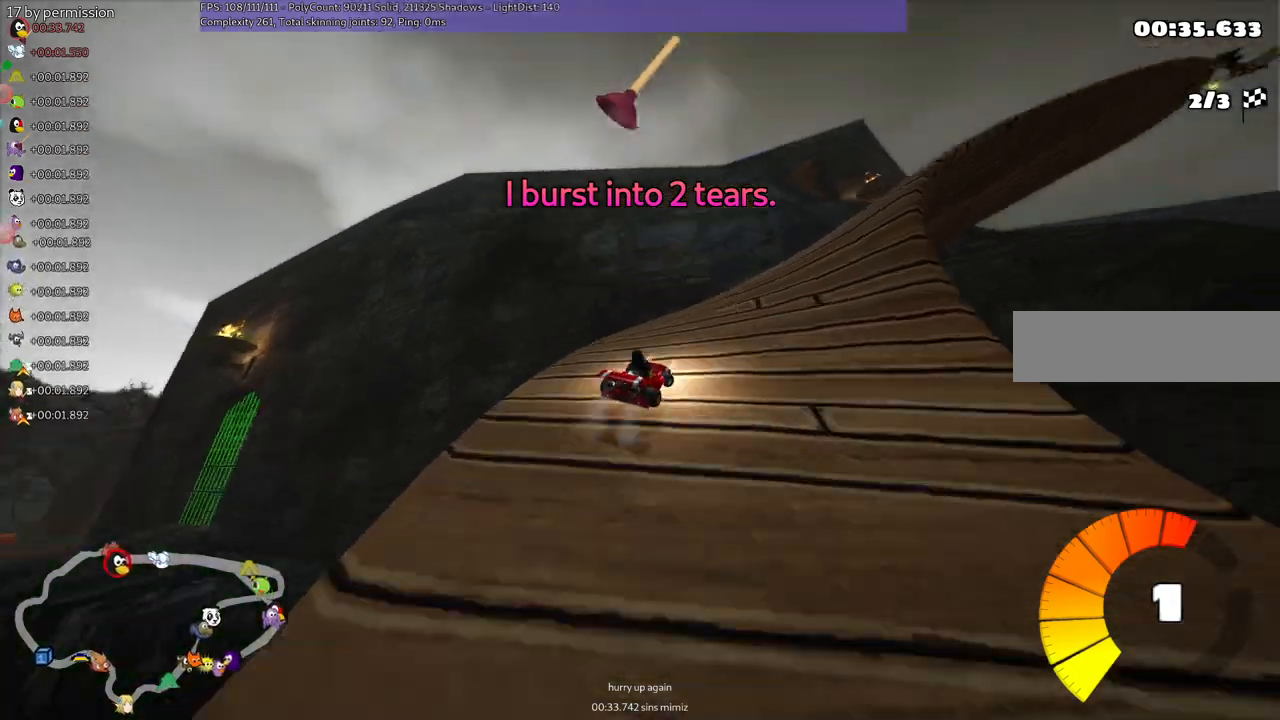
{"keys": ["right", "up"], "events": [[34, "m", "up"]]}
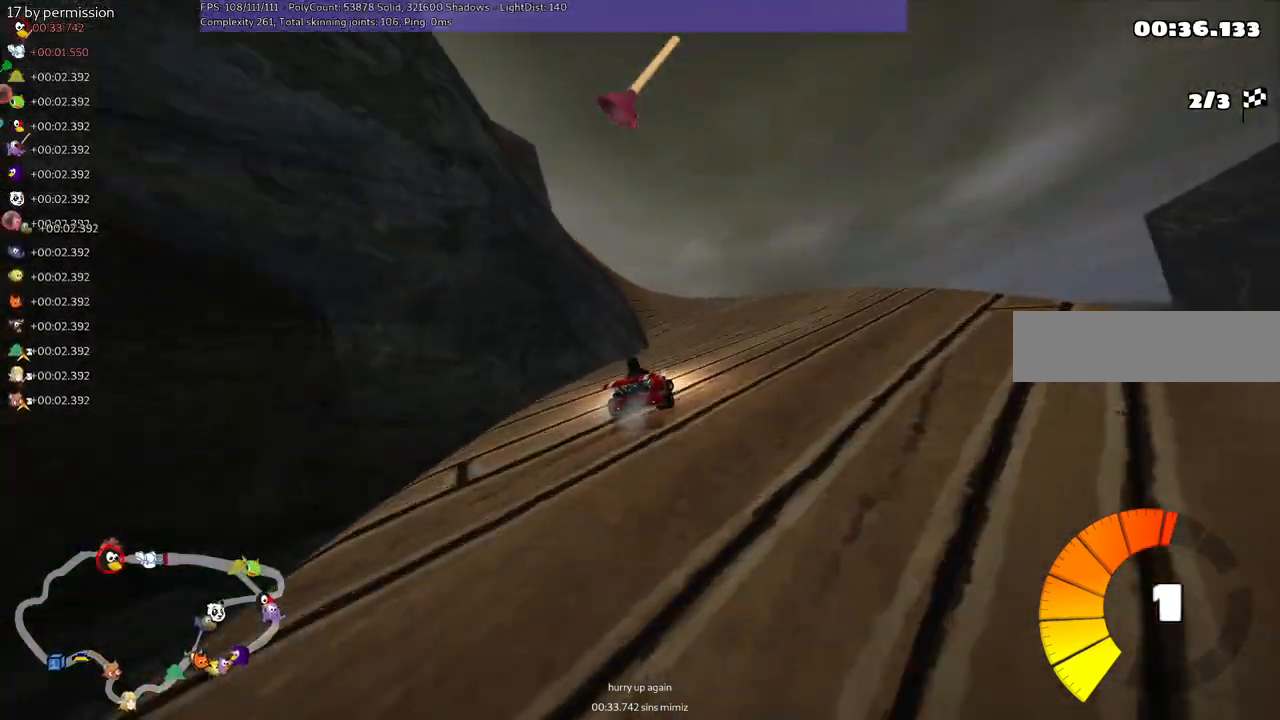
{"keys": ["left", "up"], "events": [[50, "right", "up"], [100, "left", "down"], [150, "m", "down"], [384, "m", "up"]]}
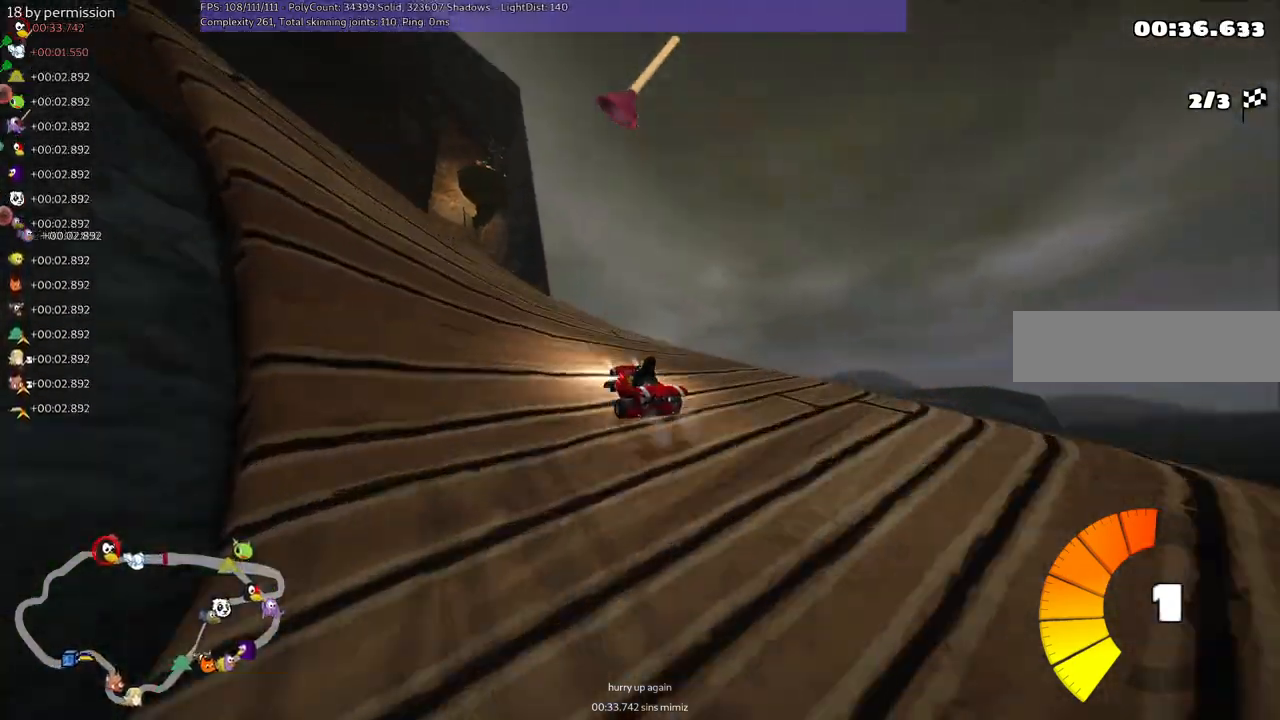
{"keys": ["up"], "events": [[417, "left", "up"]]}
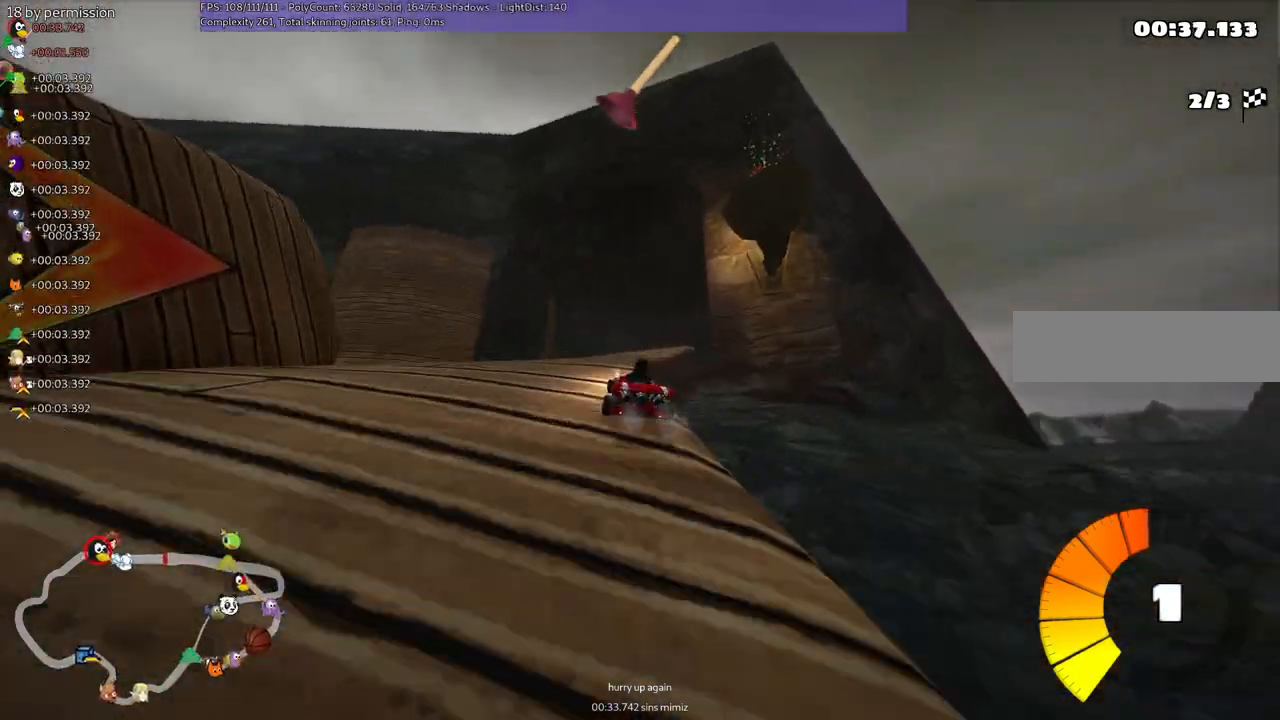
{"keys": ["left", "m", "right", "up"], "events": [[200, "left", "down"], [200, "m", "down"], [484, "right", "down"]]}
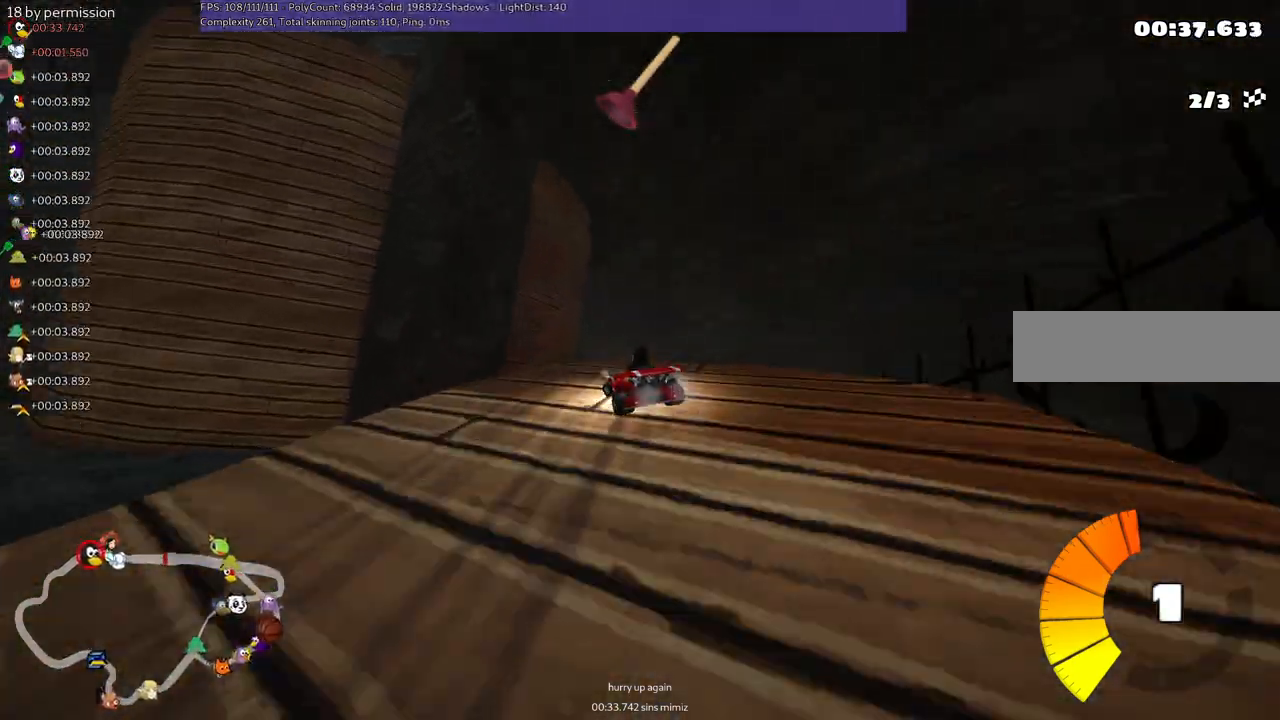
{"keys": ["m", "right", "up"], "events": [[34, "left", "up"], [217, "left", "down"], [267, "left", "up"]]}
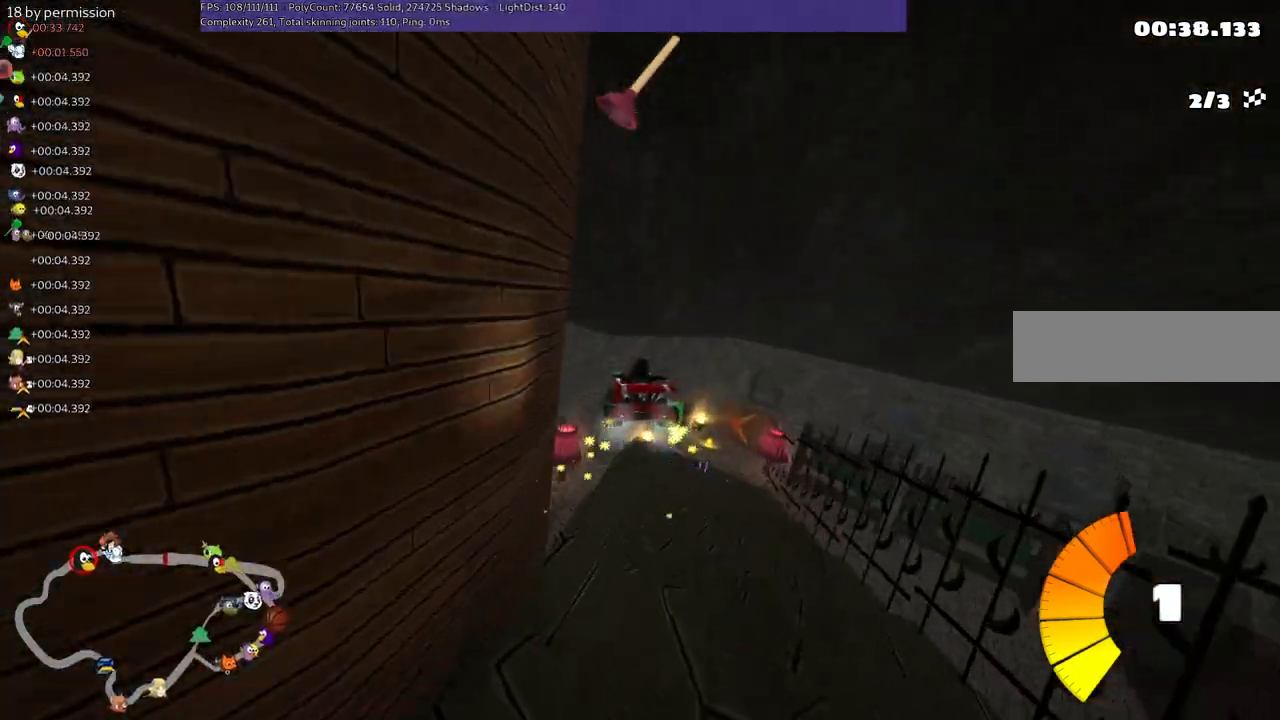
{"keys": ["m", "right", "up"], "events": []}
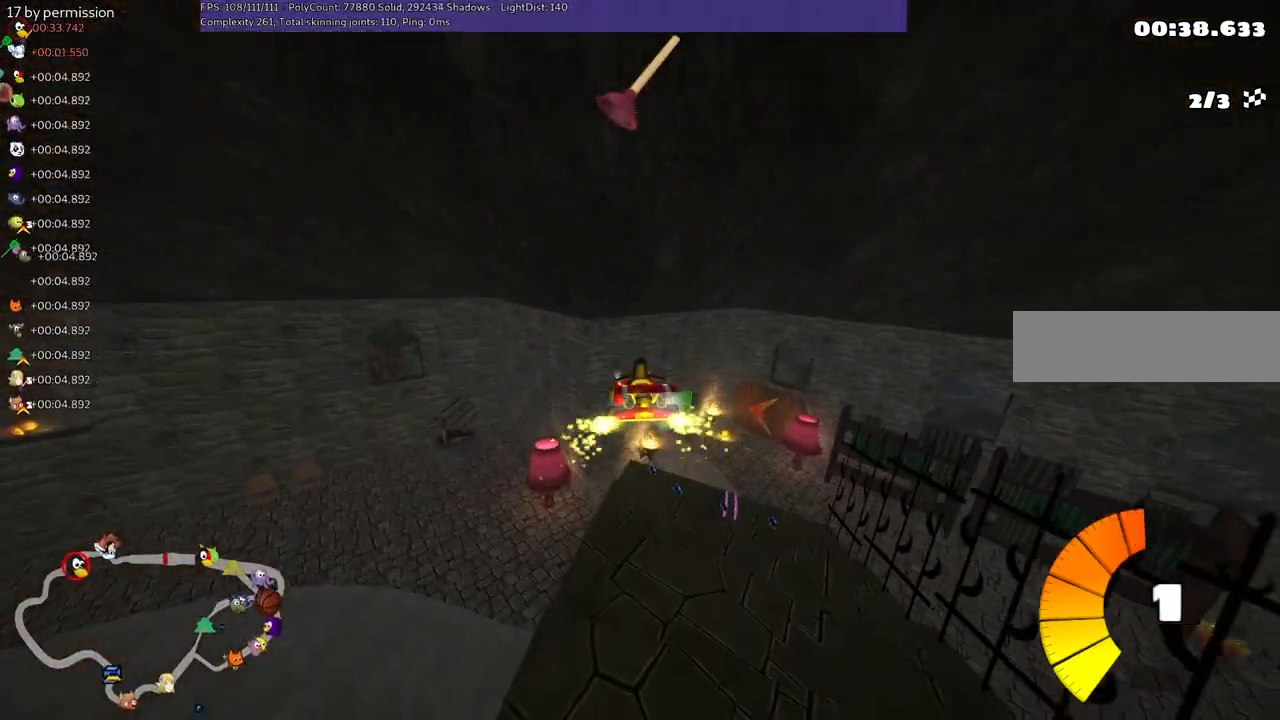
{"keys": ["m", "right", "up"], "events": []}
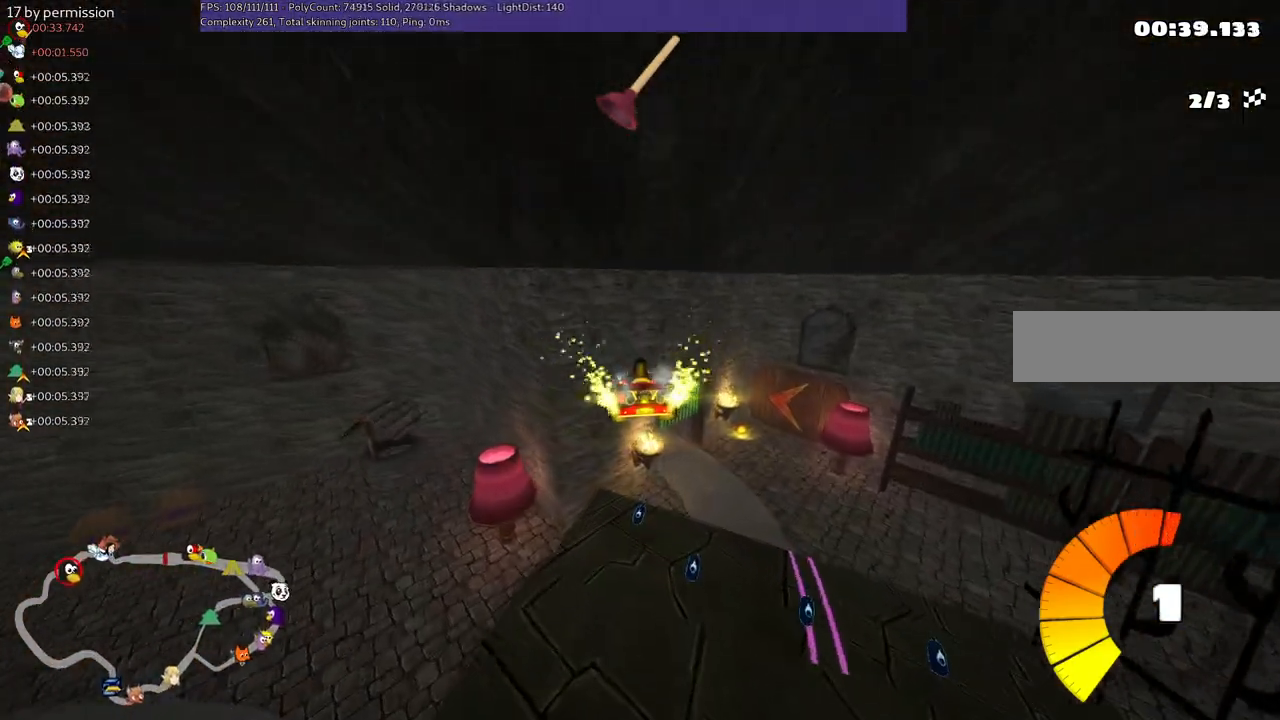
{"keys": ["m", "right", "up"], "events": []}
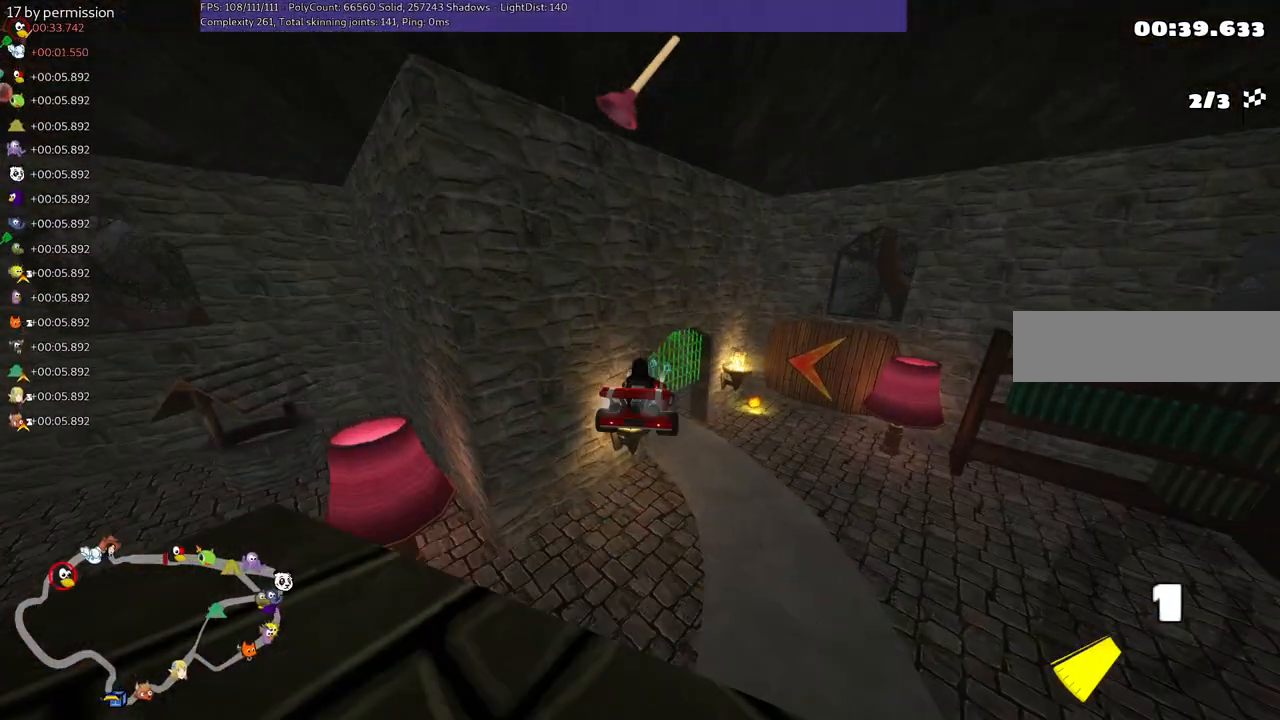
{"keys": ["up"], "events": [[400, "right", "up"], [450, "m", "up"]]}
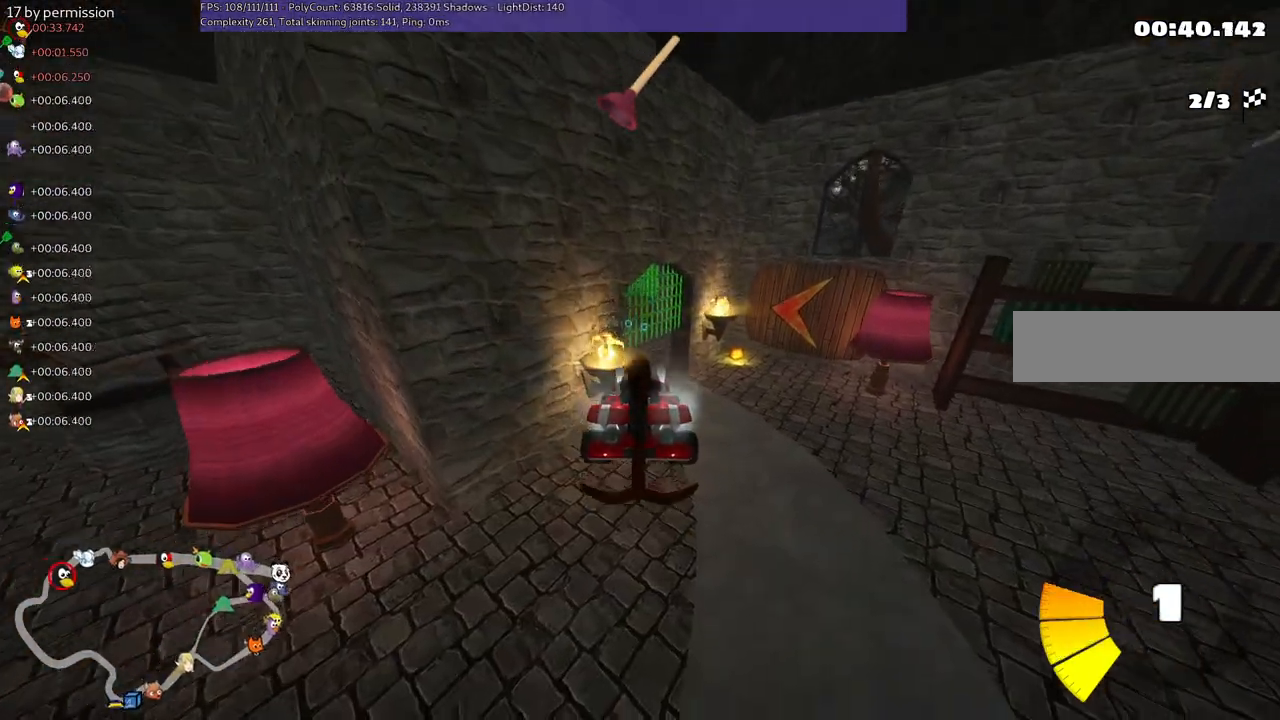
{"keys": ["up"], "events": []}
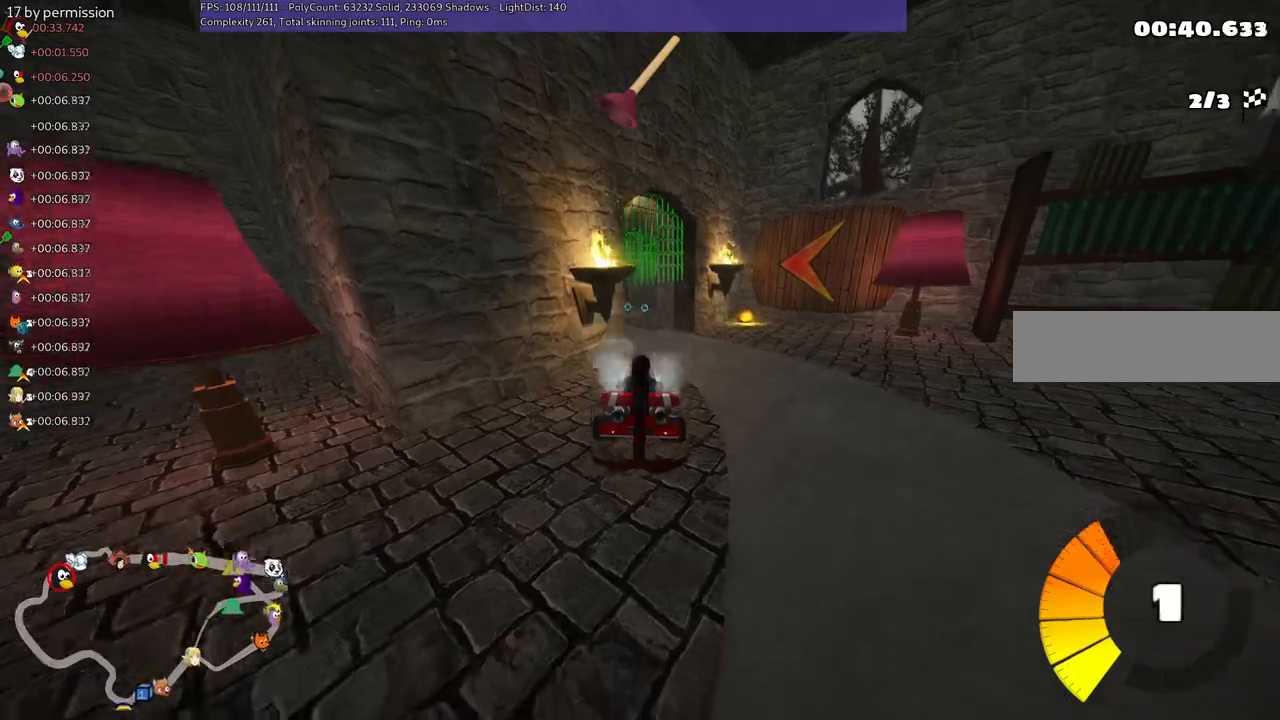
{"keys": ["space", "up"], "events": [[484, "space", "down"]]}
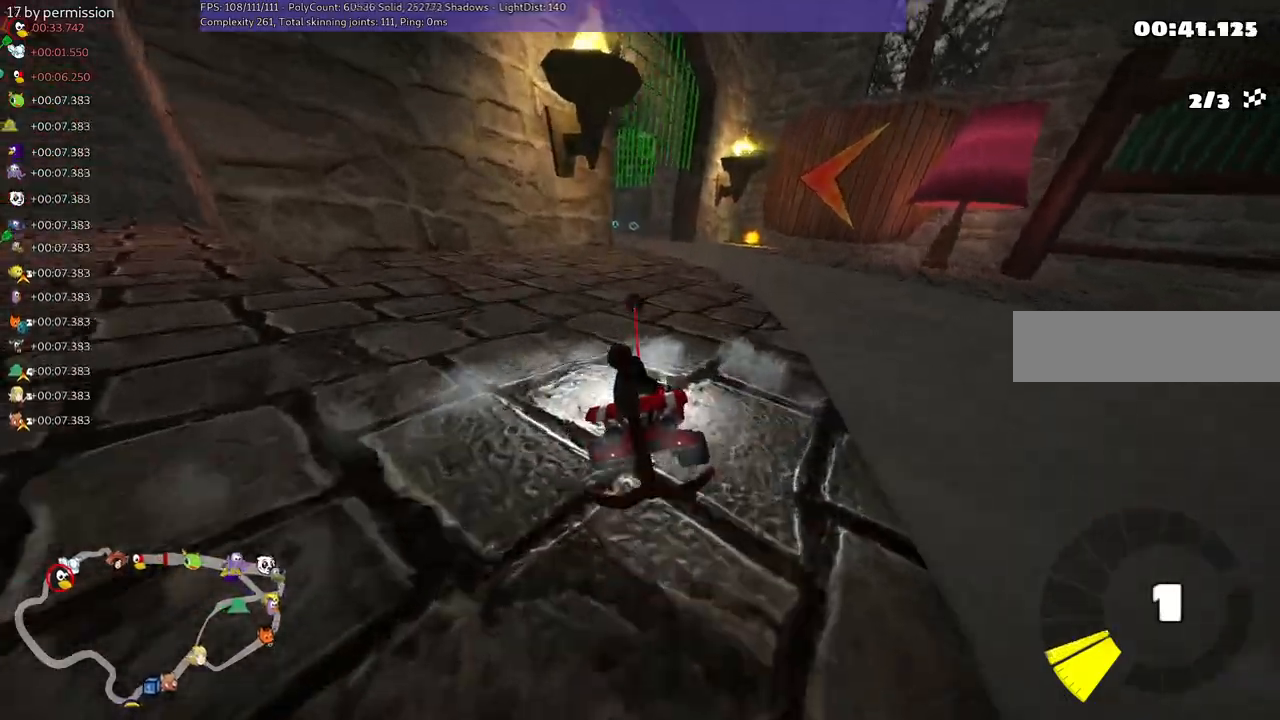
{"keys": ["right", "up"], "events": [[117, "right", "down"], [217, "space", "up"]]}
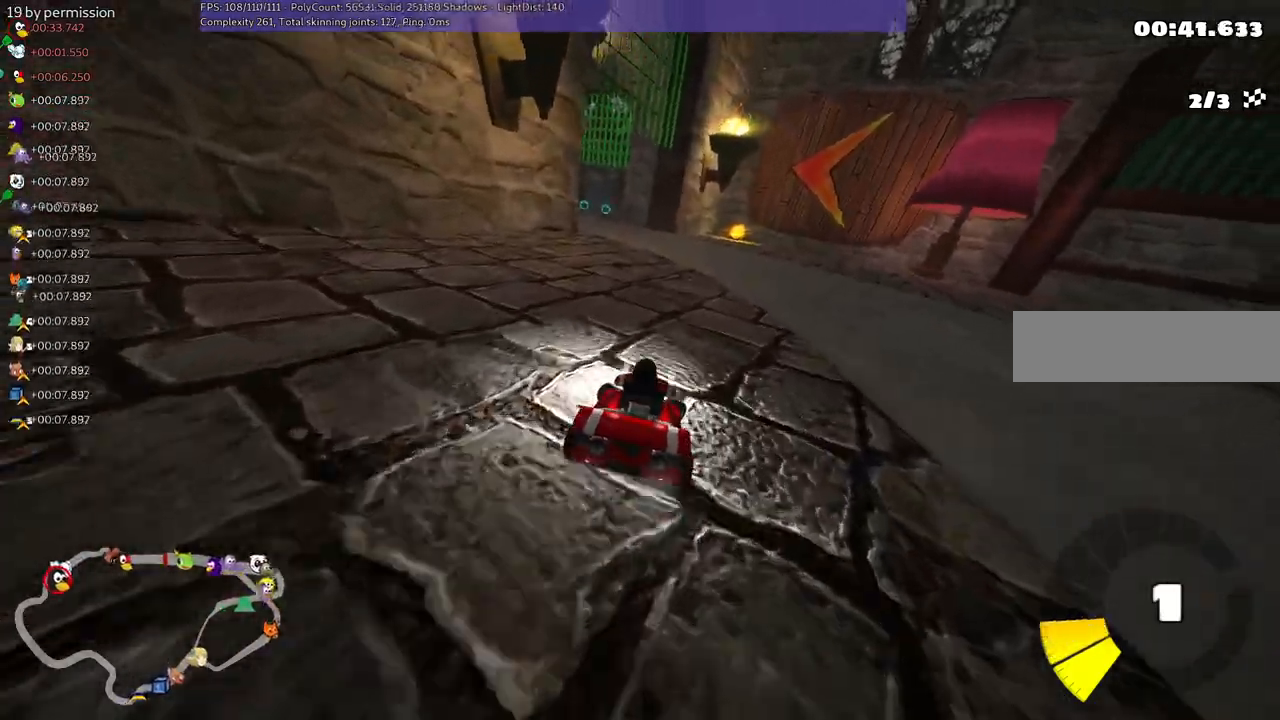
{"keys": ["m", "right", "up"], "events": [[134, "left", "down"], [134, "m", "down"], [134, "right", "up"], [350, "right", "down"], [400, "left", "up"]]}
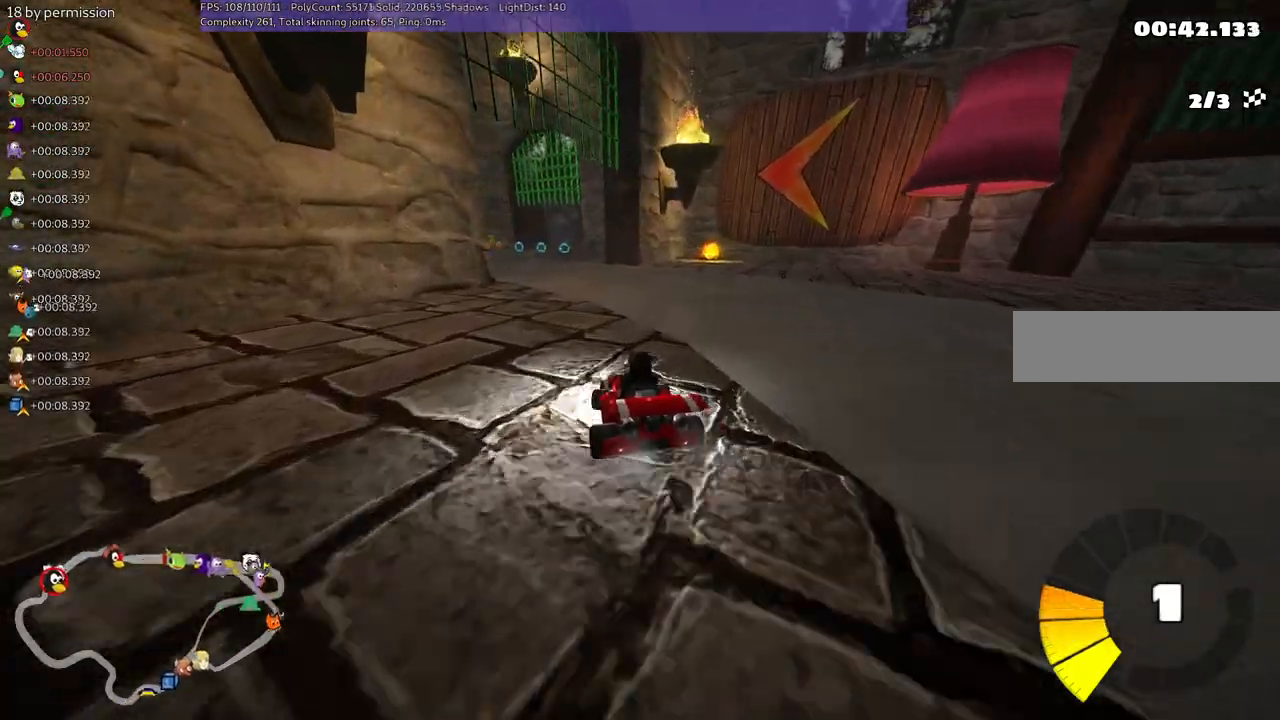
{"keys": ["m", "right", "up"], "events": [[50, "left", "down"], [184, "left", "up"]]}
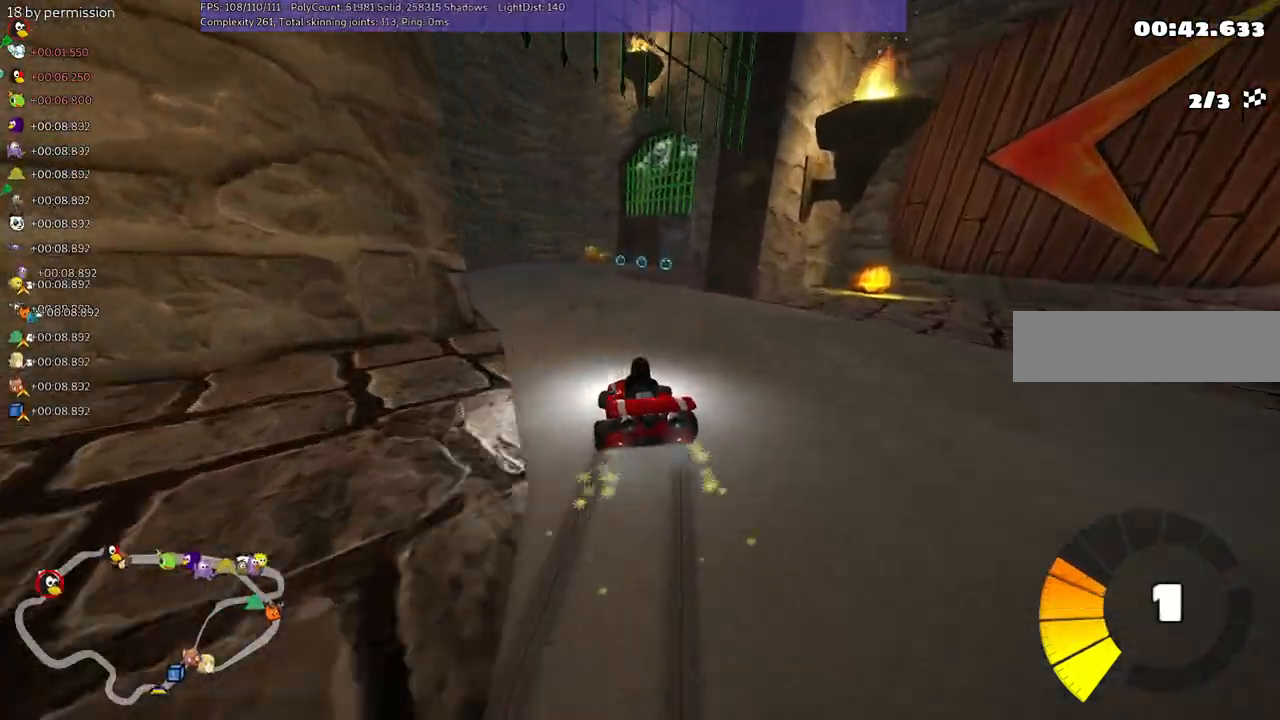
{"keys": ["up"], "events": [[250, "m", "up"], [250, "right", "up"]]}
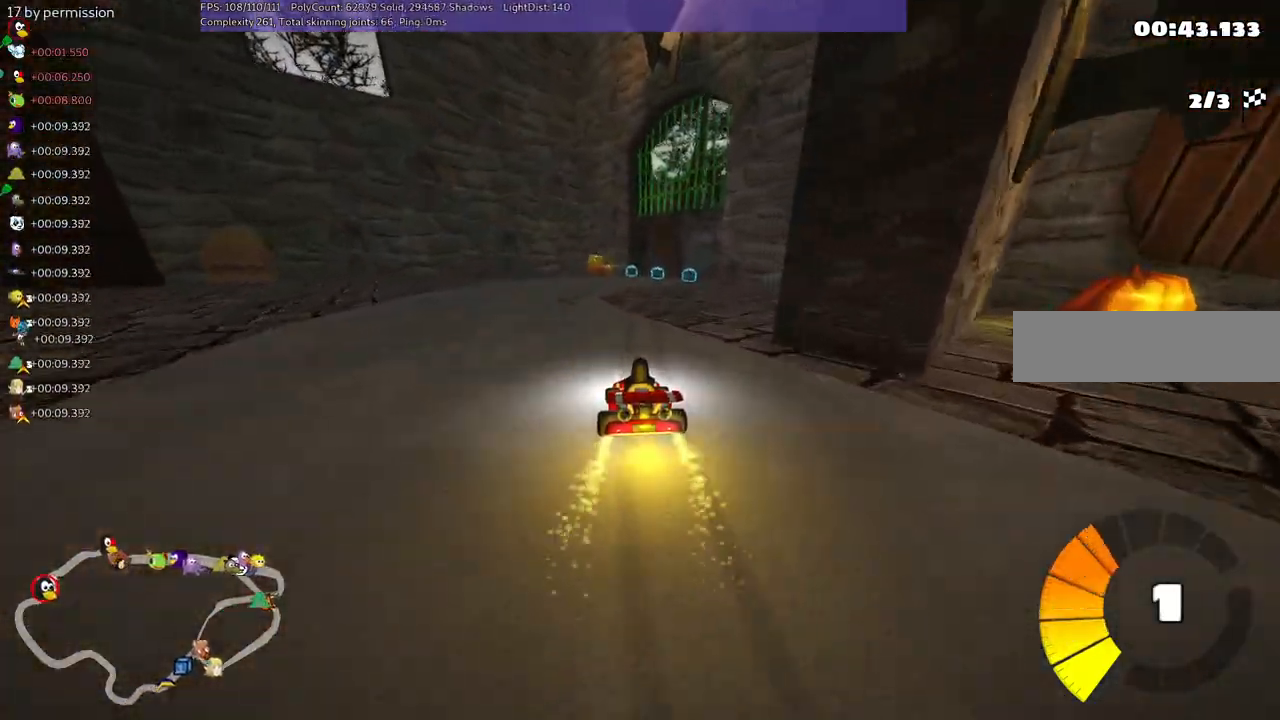
{"keys": ["up"], "events": [[84, "right", "down"], [267, "right", "up"]]}
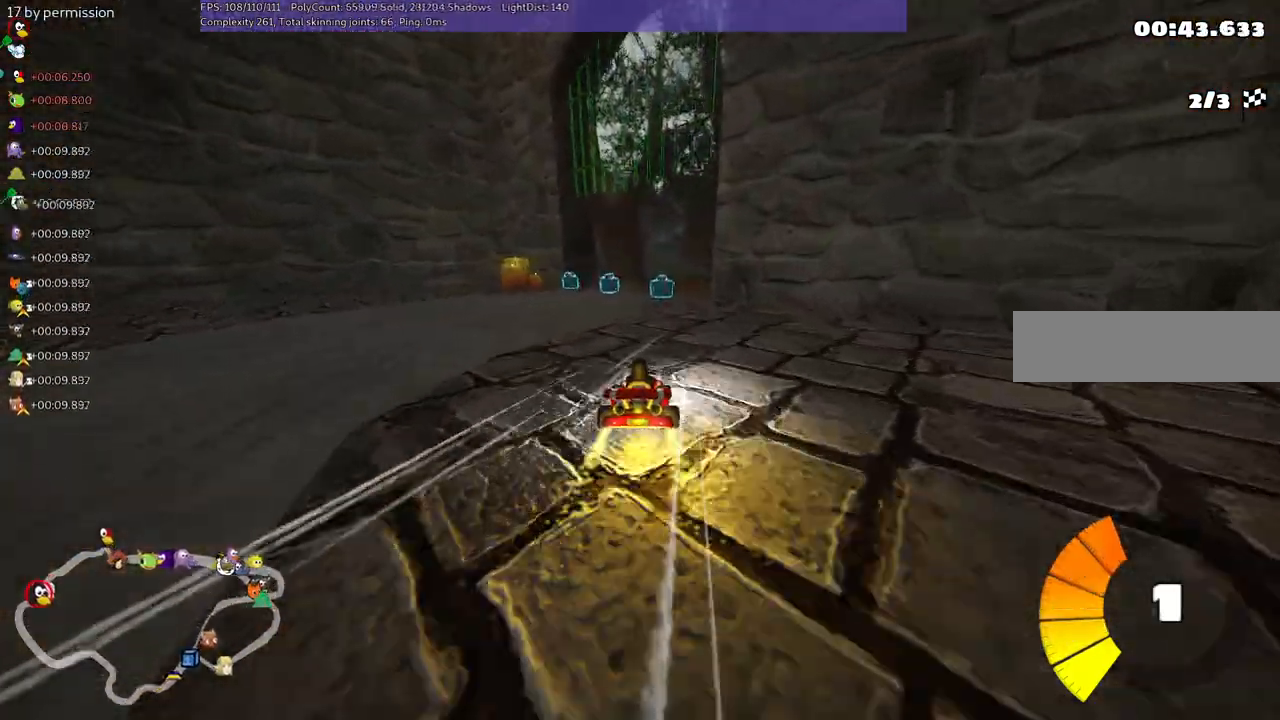
{"keys": ["left", "m", "up"], "events": [[234, "right", "down"], [417, "left", "down"], [417, "m", "down"], [417, "right", "up"]]}